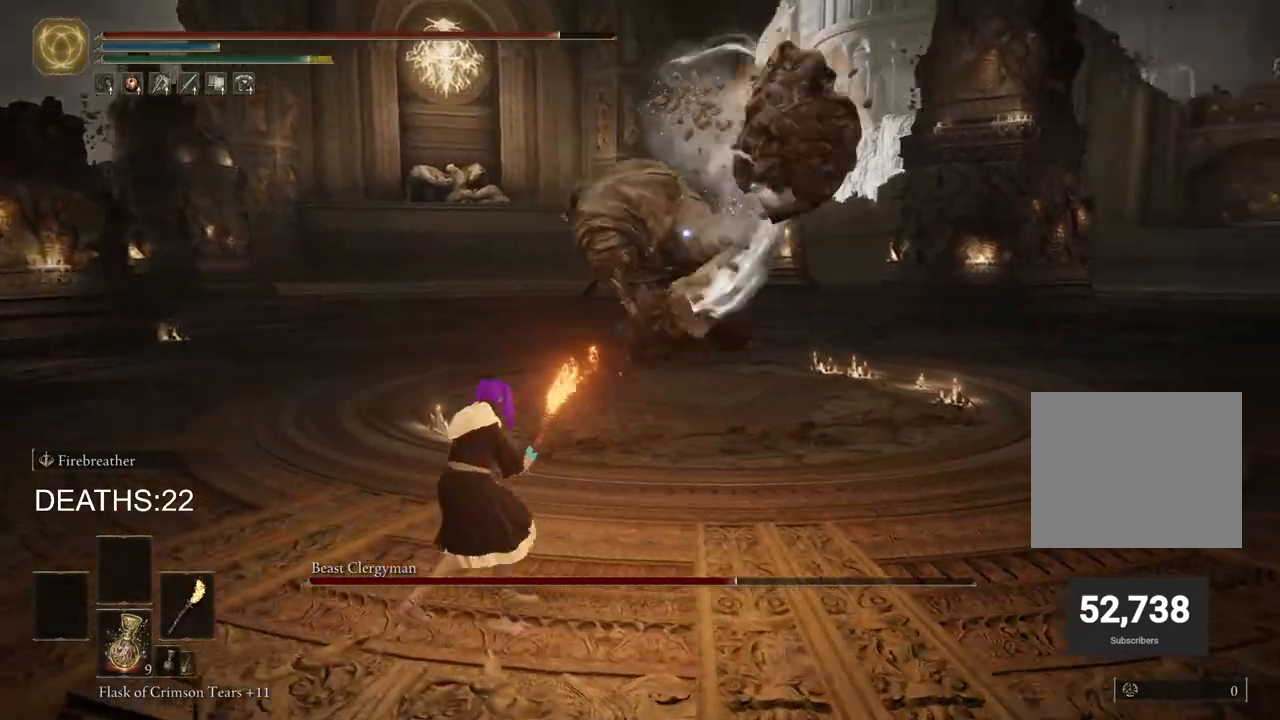
Gameplay with a controller (PlayStation layout); each line is a JSON object with the inputs held at the frame after it. "events" lists button and stick changes between this image and that frame as [ms after this image, input, new state], when the widget could be followed in between.
{"buttons": [], "left_stick": "down", "right_stick": "center", "events": [[183, "left_stick", "center"], [383, "left_stick", "down"]]}
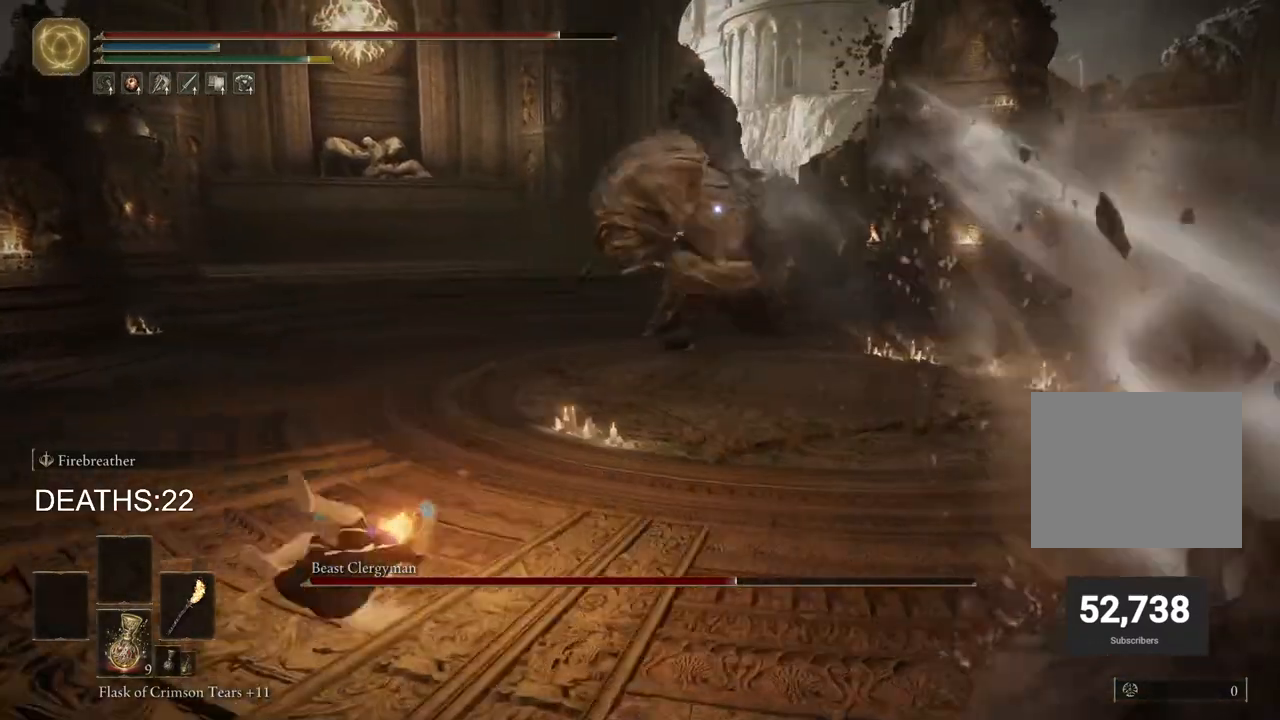
{"buttons": ["CIRCLE"], "left_stick": "down-right", "right_stick": "center", "events": [[67, "CIRCLE", "down"], [167, "left_stick", "down-right"]]}
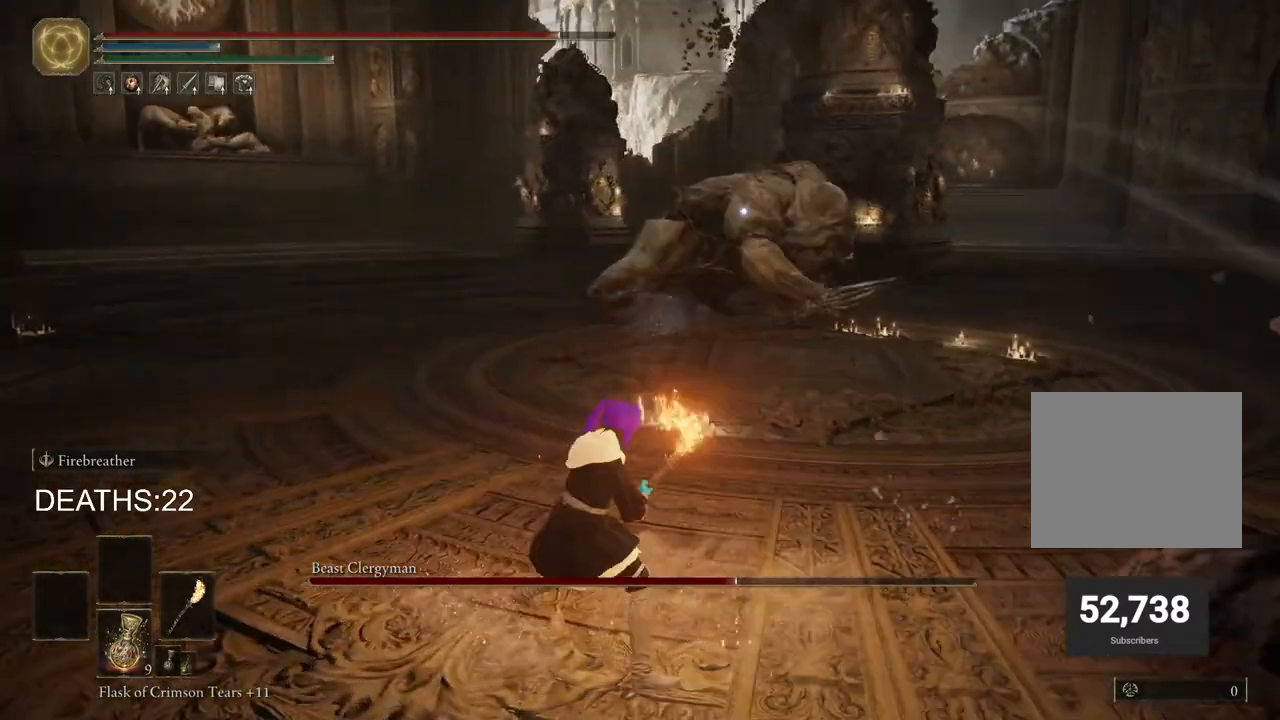
{"buttons": ["CIRCLE"], "left_stick": "right", "right_stick": "center", "events": [[267, "left_stick", "right"]]}
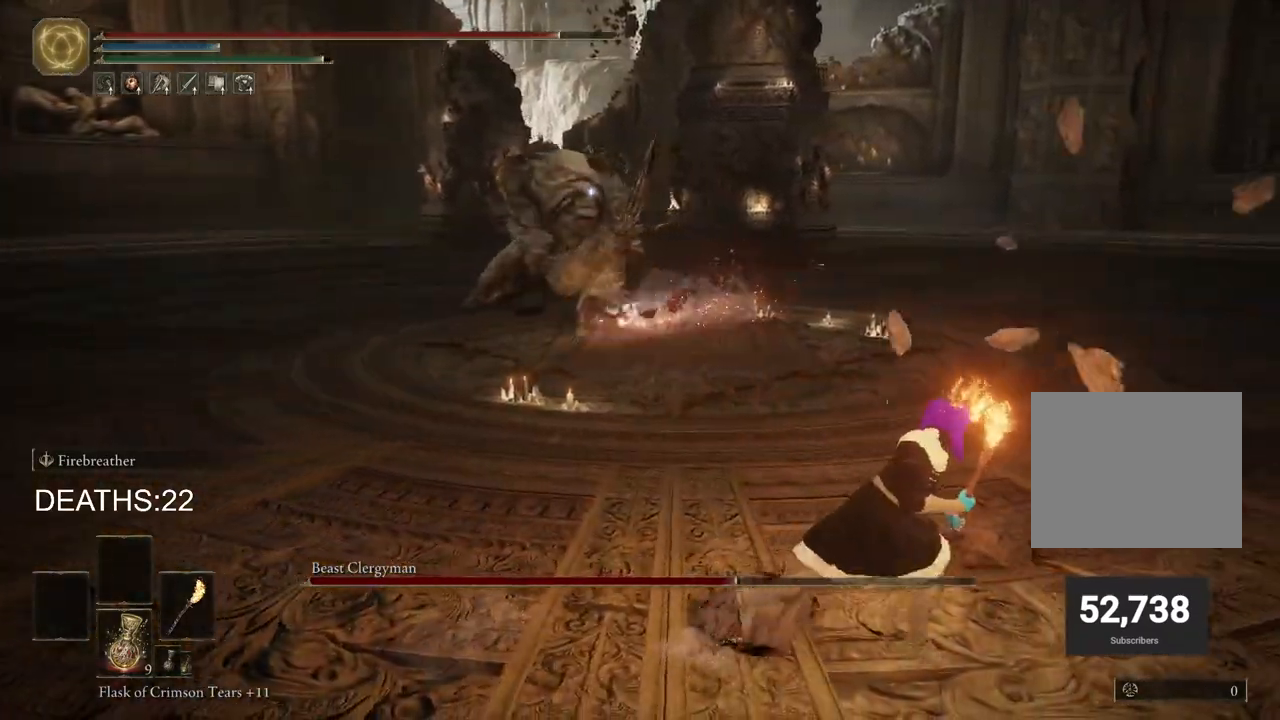
{"buttons": ["CIRCLE"], "left_stick": "right", "right_stick": "center", "events": [[250, "CIRCLE", "up"], [450, "CIRCLE", "down"]]}
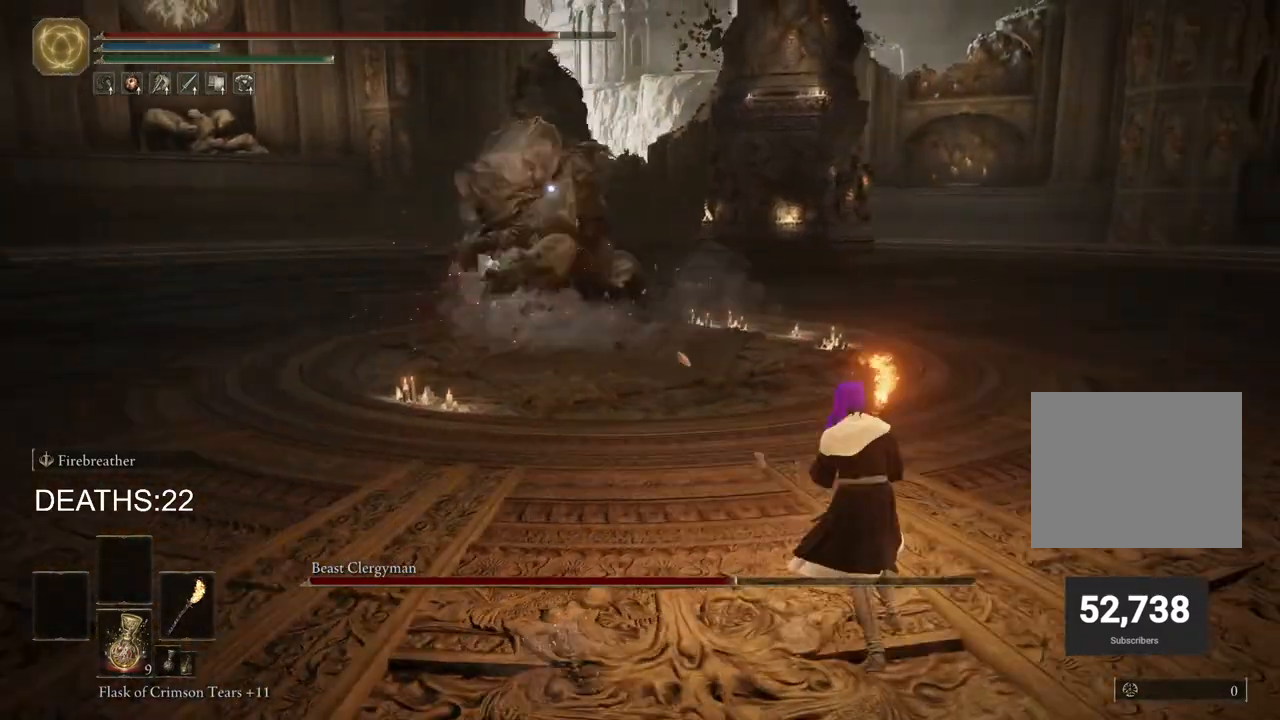
{"buttons": [], "left_stick": "center", "right_stick": "center", "events": [[150, "CIRCLE", "up"], [383, "left_stick", "center"]]}
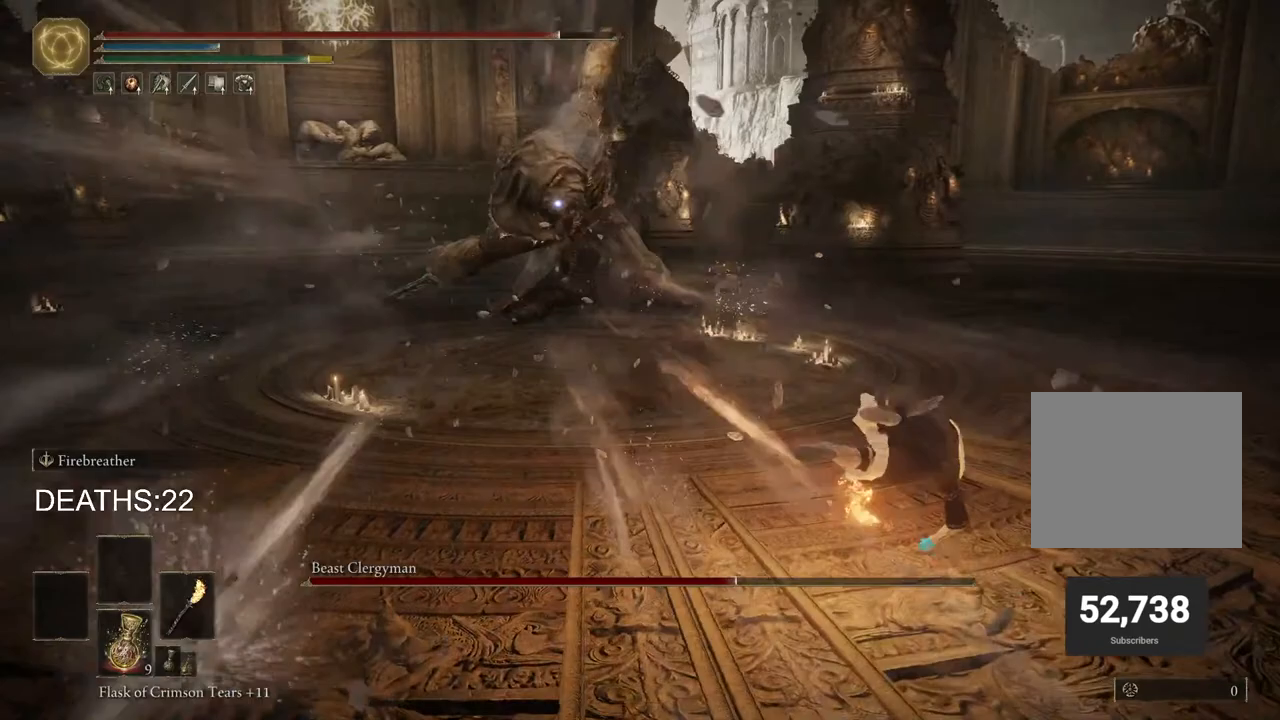
{"buttons": ["CIRCLE"], "left_stick": "right", "right_stick": "center", "events": [[133, "left_stick", "right"], [417, "CIRCLE", "down"]]}
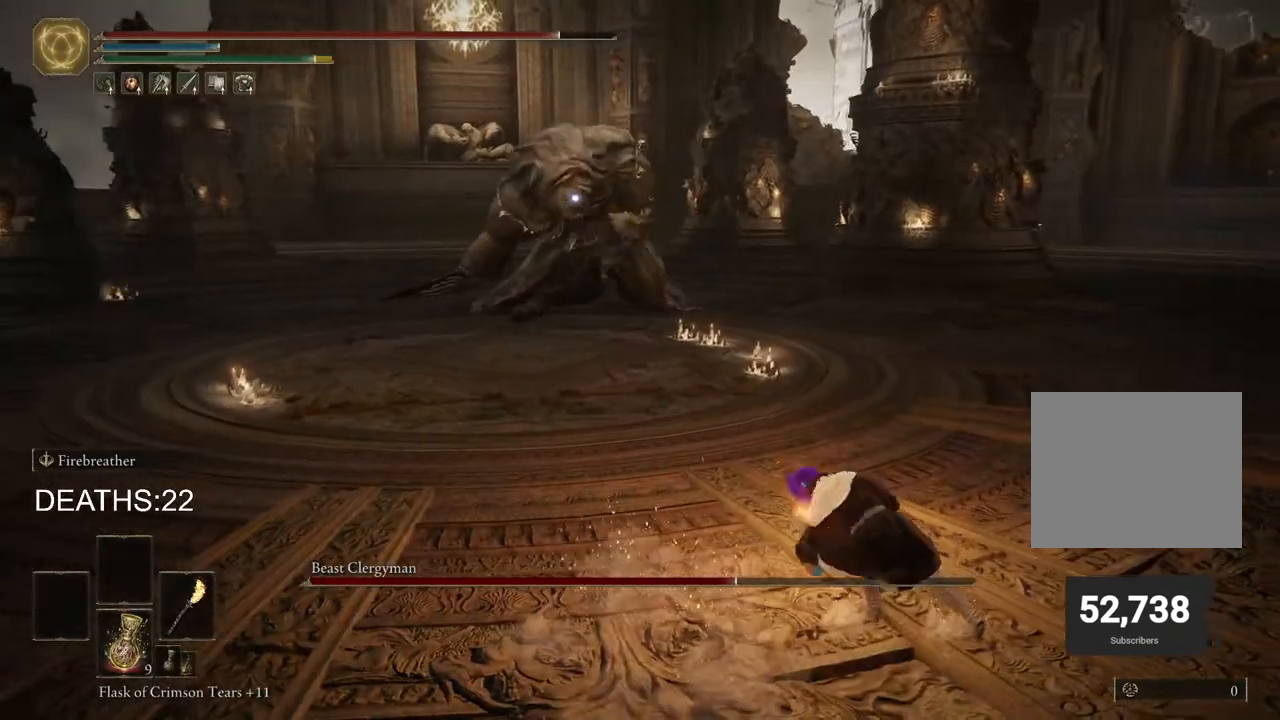
{"buttons": ["CIRCLE"], "left_stick": "right", "right_stick": "center", "events": []}
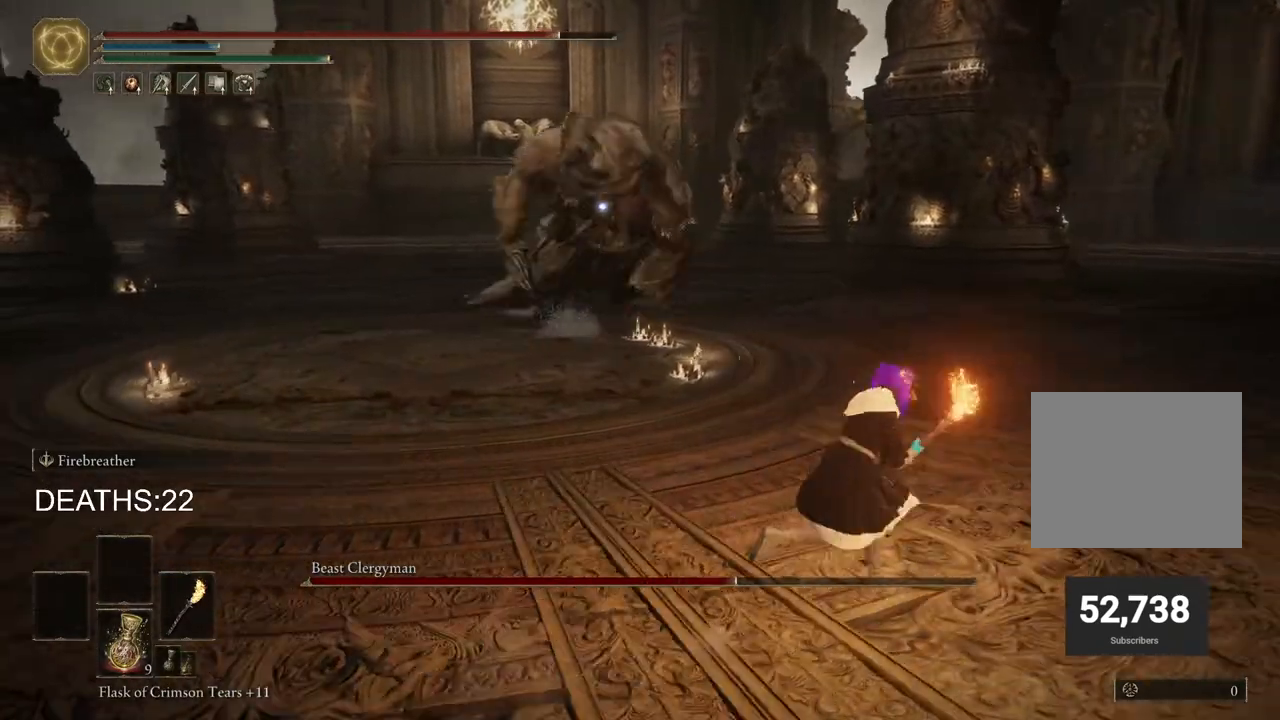
{"buttons": ["CIRCLE"], "left_stick": "down-left", "right_stick": "center", "events": [[200, "left_stick", "down-right"], [300, "left_stick", "down"], [483, "left_stick", "down-left"]]}
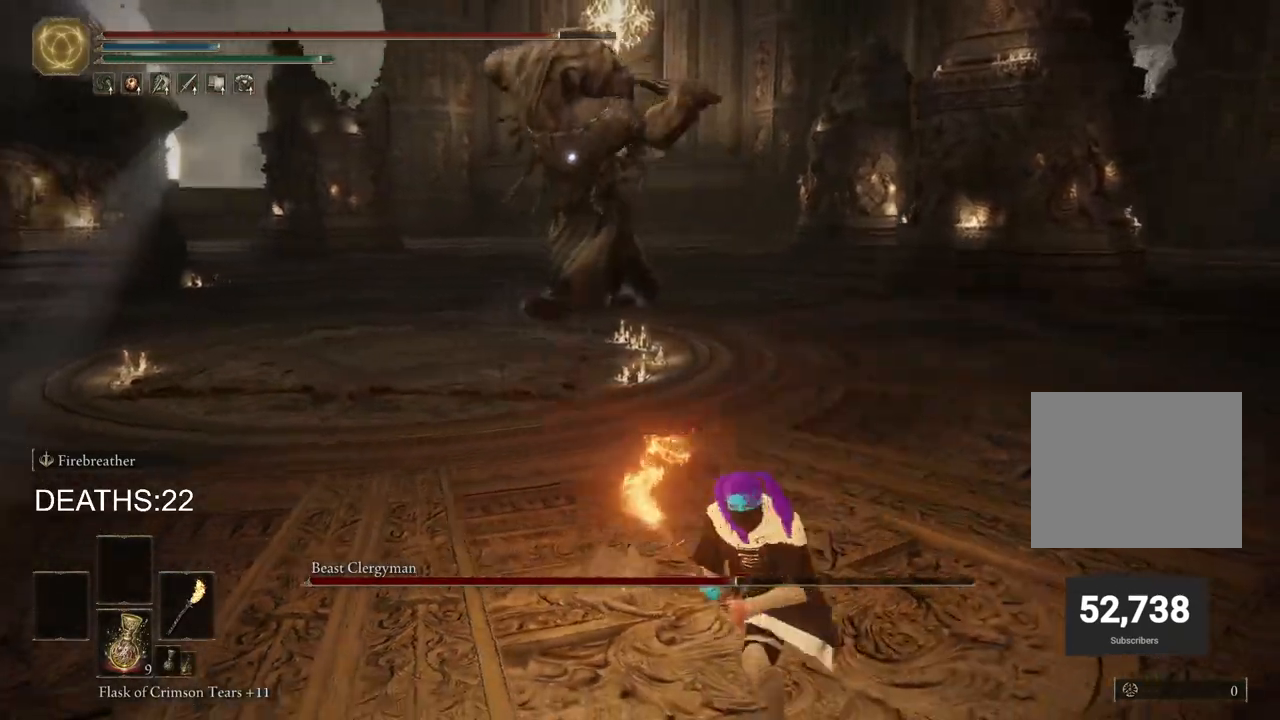
{"buttons": ["CIRCLE"], "left_stick": "left", "right_stick": "center", "events": [[133, "left_stick", "left"]]}
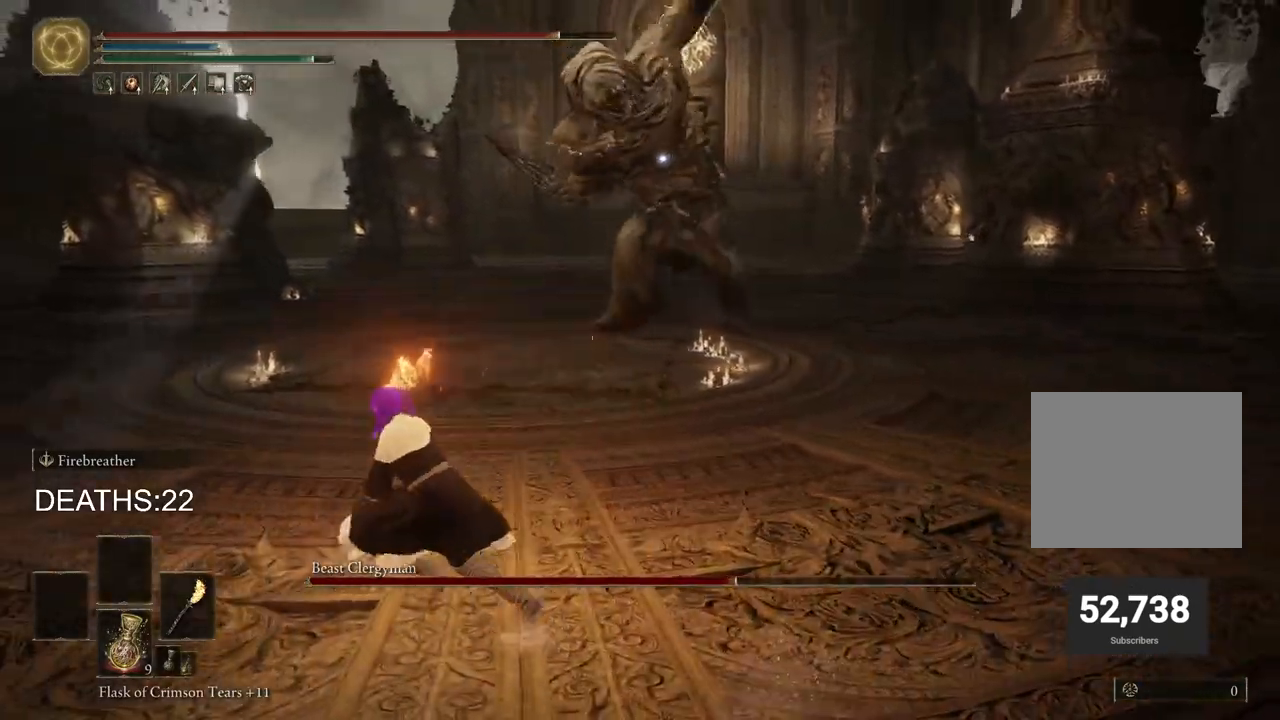
{"buttons": ["CIRCLE"], "left_stick": "down-left", "right_stick": "center", "events": [[67, "left_stick", "down-left"]]}
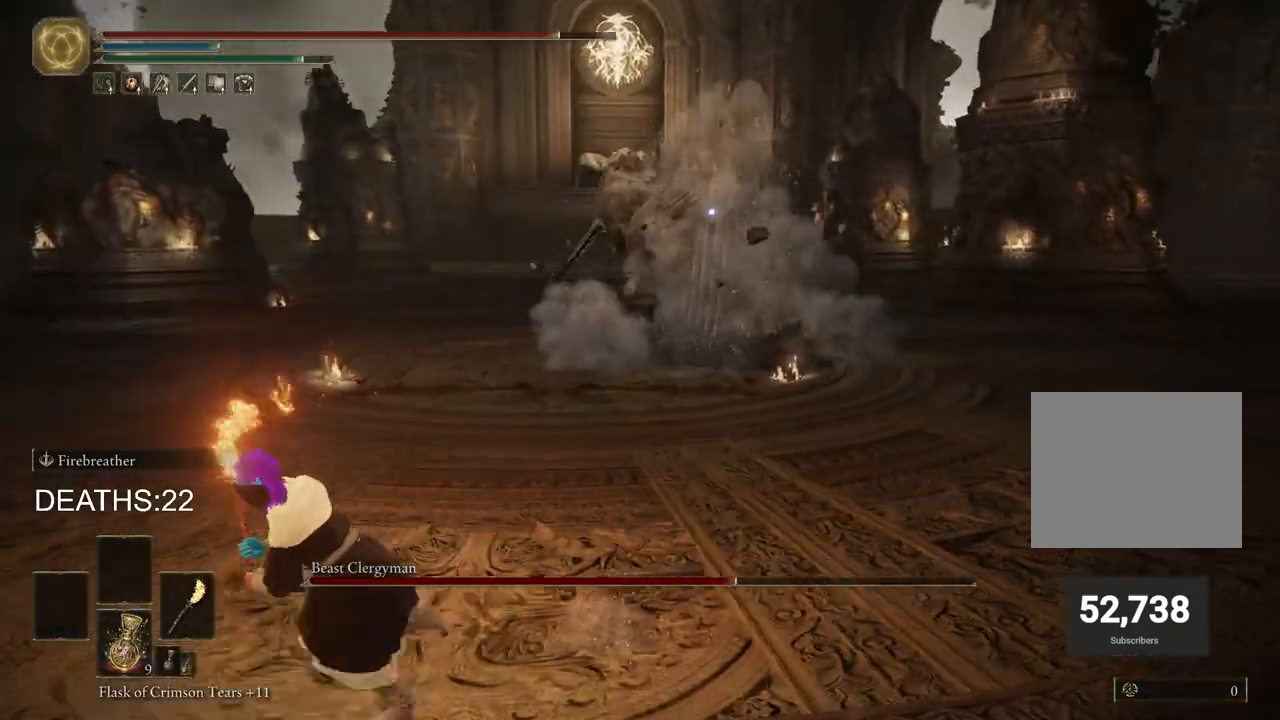
{"buttons": ["CIRCLE"], "left_stick": "up-left", "right_stick": "center", "events": [[200, "left_stick", "left"], [367, "left_stick", "up-left"]]}
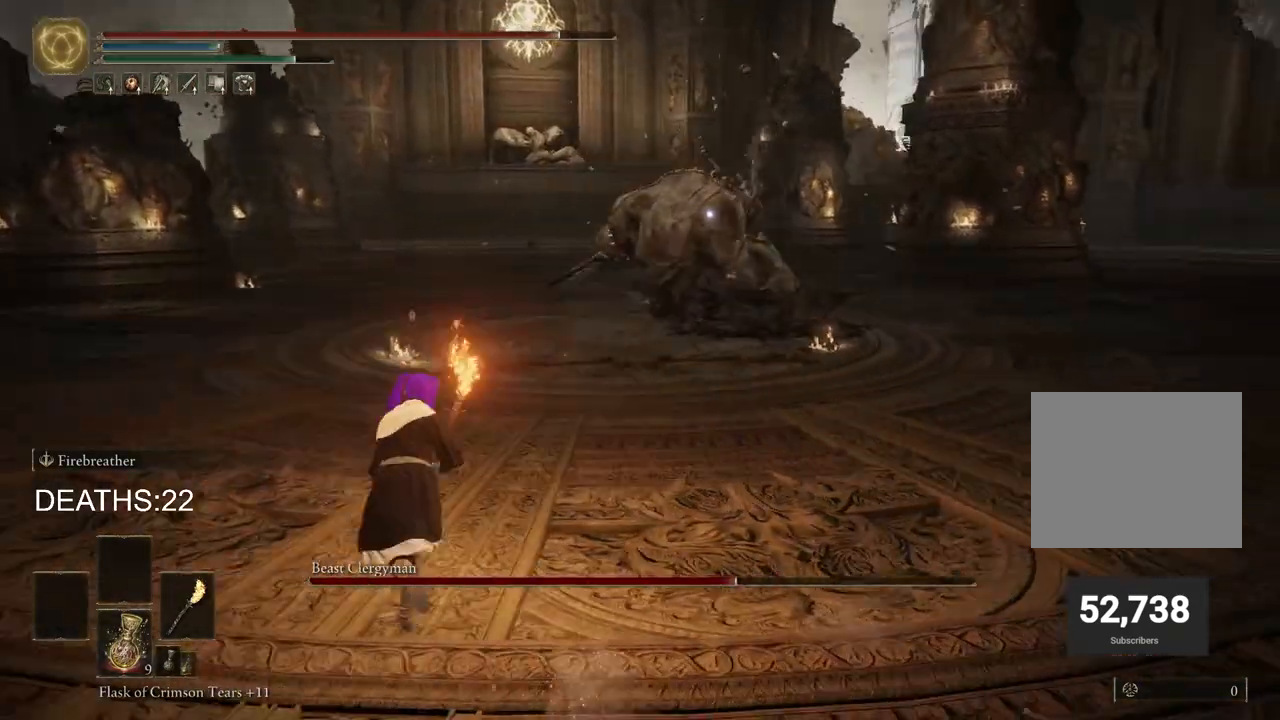
{"buttons": ["CIRCLE"], "left_stick": "up", "right_stick": "center", "events": [[450, "left_stick", "up"]]}
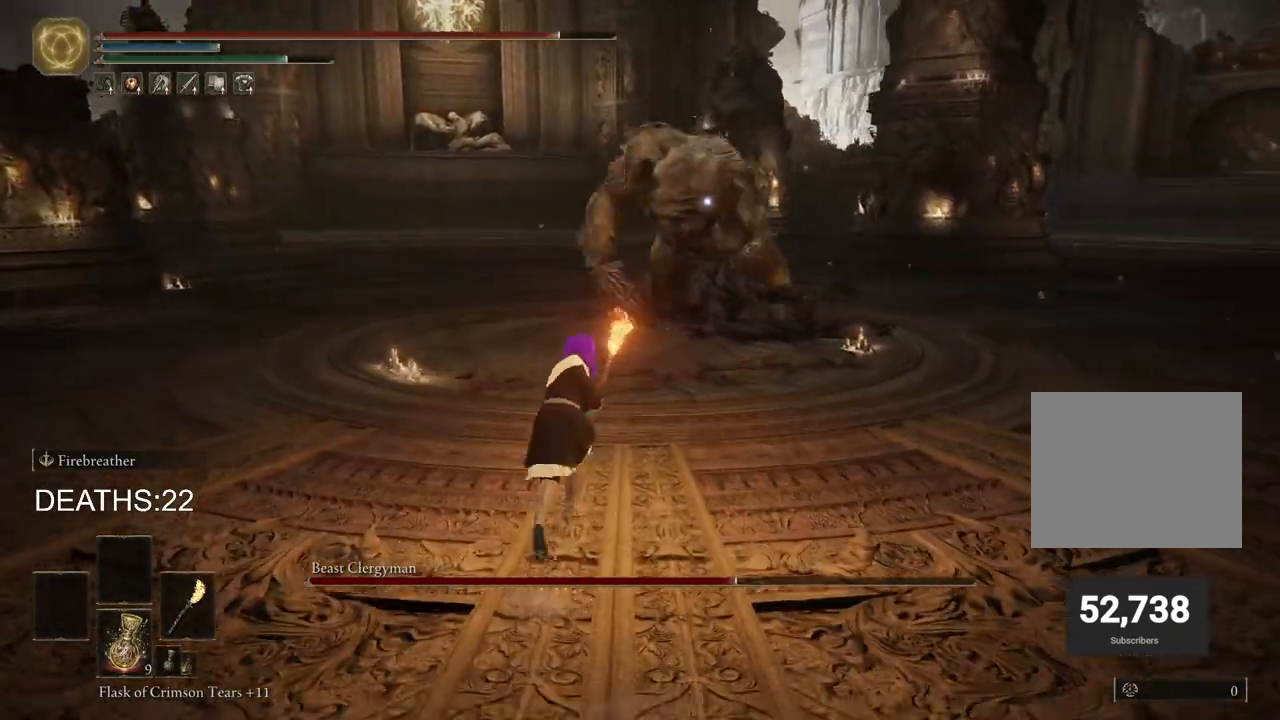
{"buttons": [], "left_stick": "up", "right_stick": "center", "events": [[200, "CIRCLE", "up"], [283, "CIRCLE", "down"], [383, "CIRCLE", "up"]]}
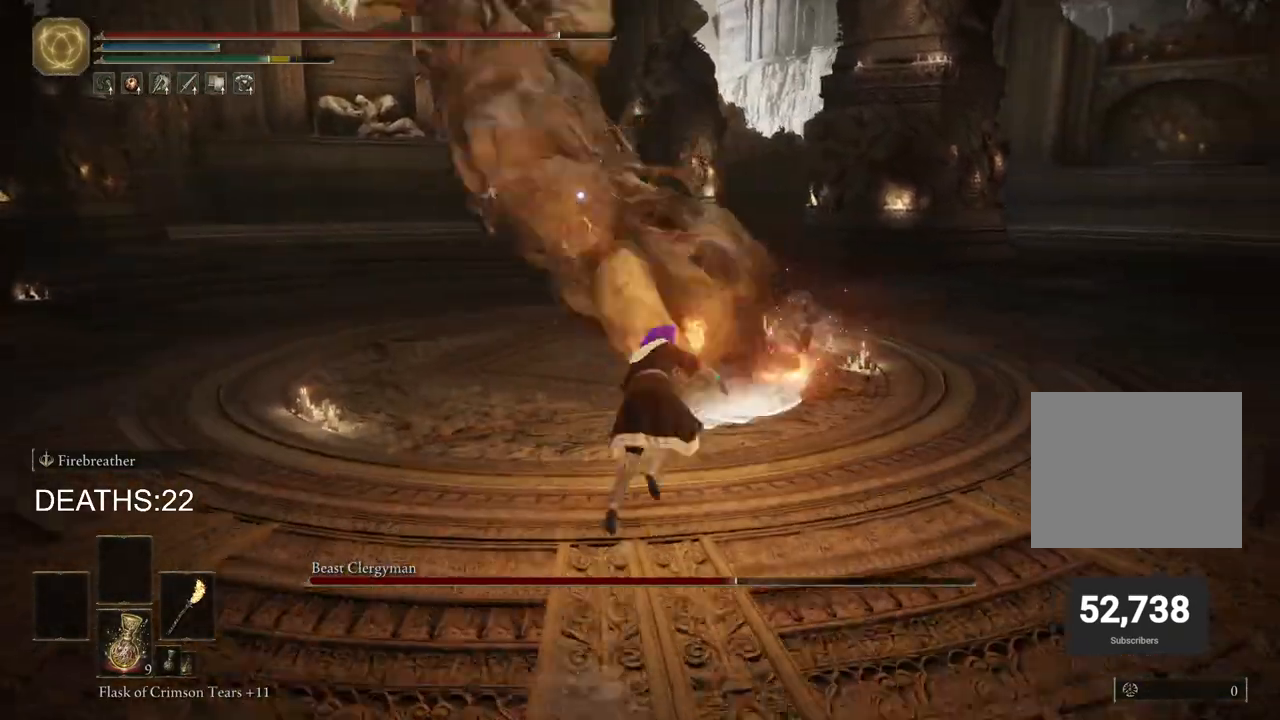
{"buttons": ["R2"], "left_stick": "up", "right_stick": "center", "events": [[67, "R2", "down"]]}
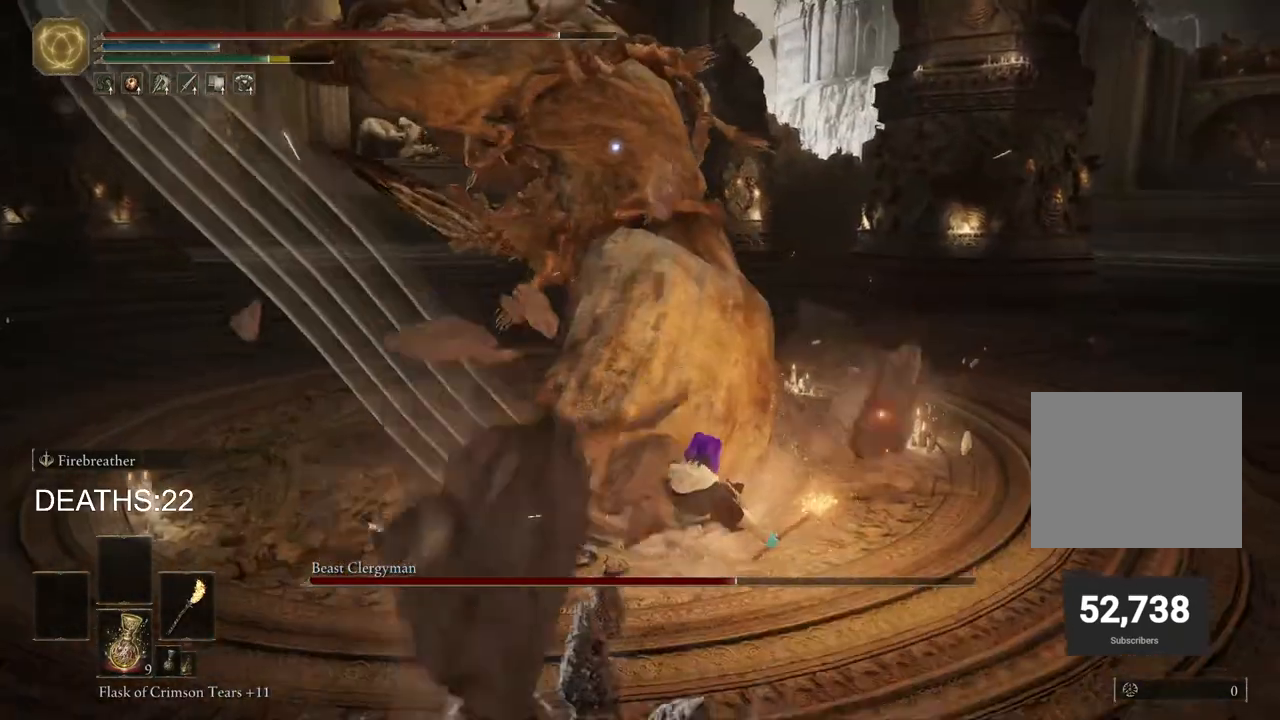
{"buttons": ["R2"], "left_stick": "up", "right_stick": "center", "events": []}
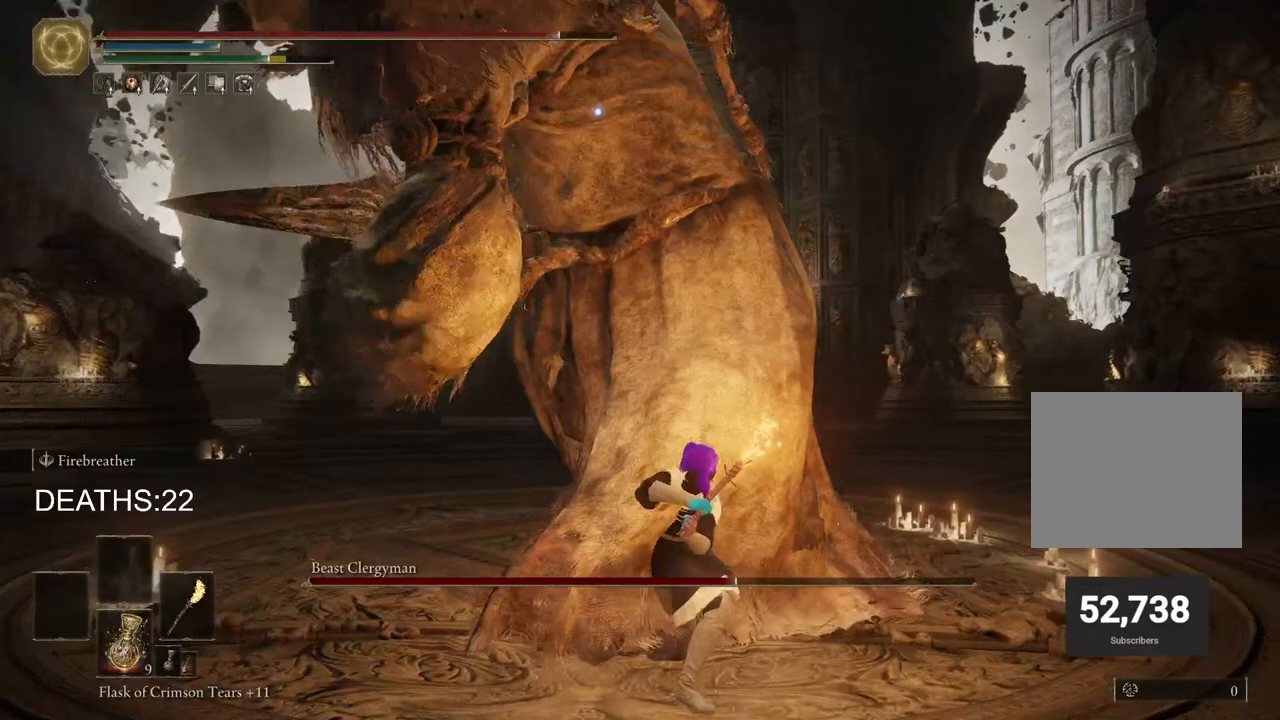
{"buttons": ["R2"], "left_stick": "up", "right_stick": "center", "events": []}
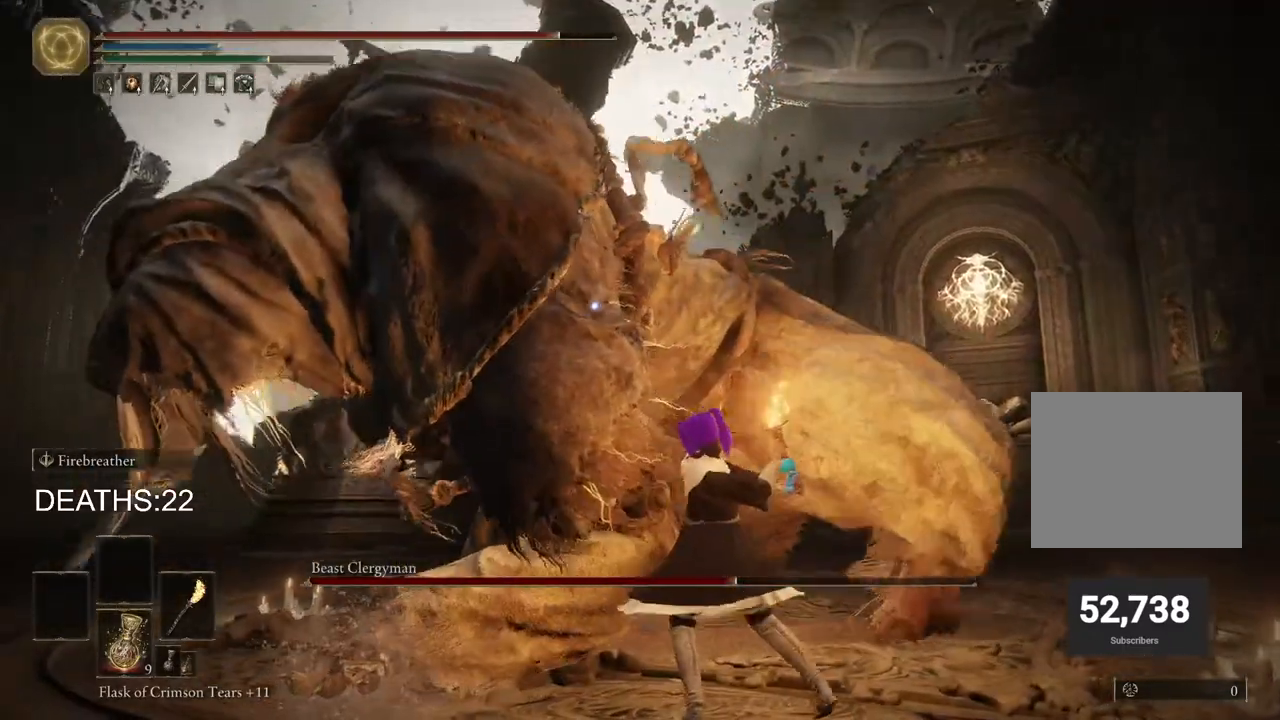
{"buttons": [], "left_stick": "right", "right_stick": "center", "events": [[217, "R2", "up"], [333, "left_stick", "right"]]}
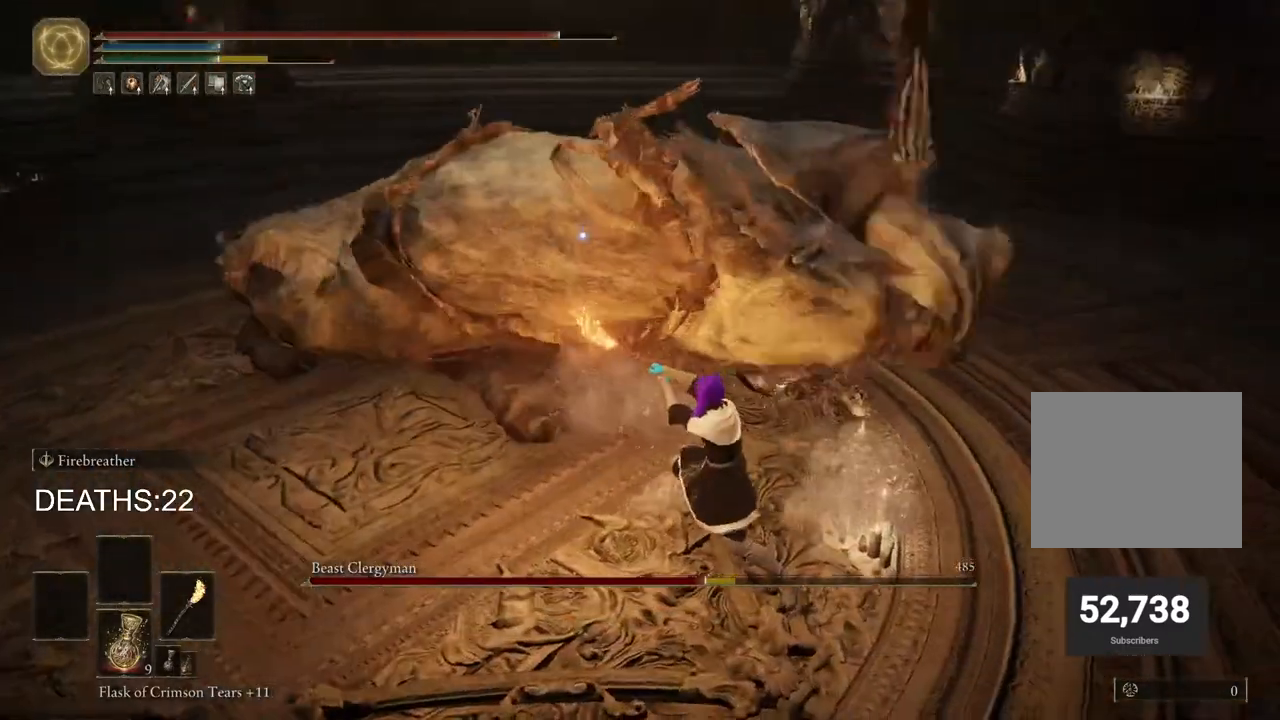
{"buttons": [], "left_stick": "right", "right_stick": "center", "events": [[150, "left_stick", "up-right"], [217, "CIRCLE", "down"], [283, "CIRCLE", "up"], [367, "left_stick", "right"]]}
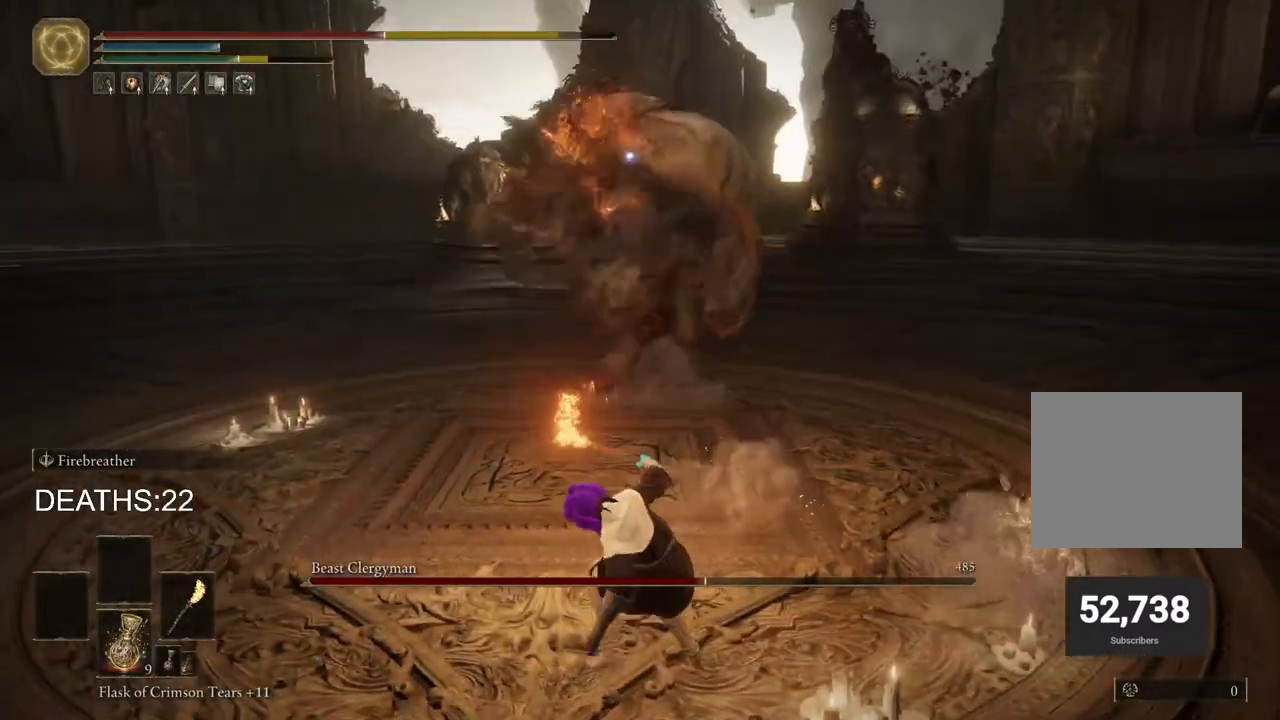
{"buttons": ["SQUARE"], "left_stick": "down", "right_stick": "center", "events": [[17, "left_stick", "down-right"], [150, "left_stick", "center"], [350, "left_stick", "down"], [500, "SQUARE", "down"]]}
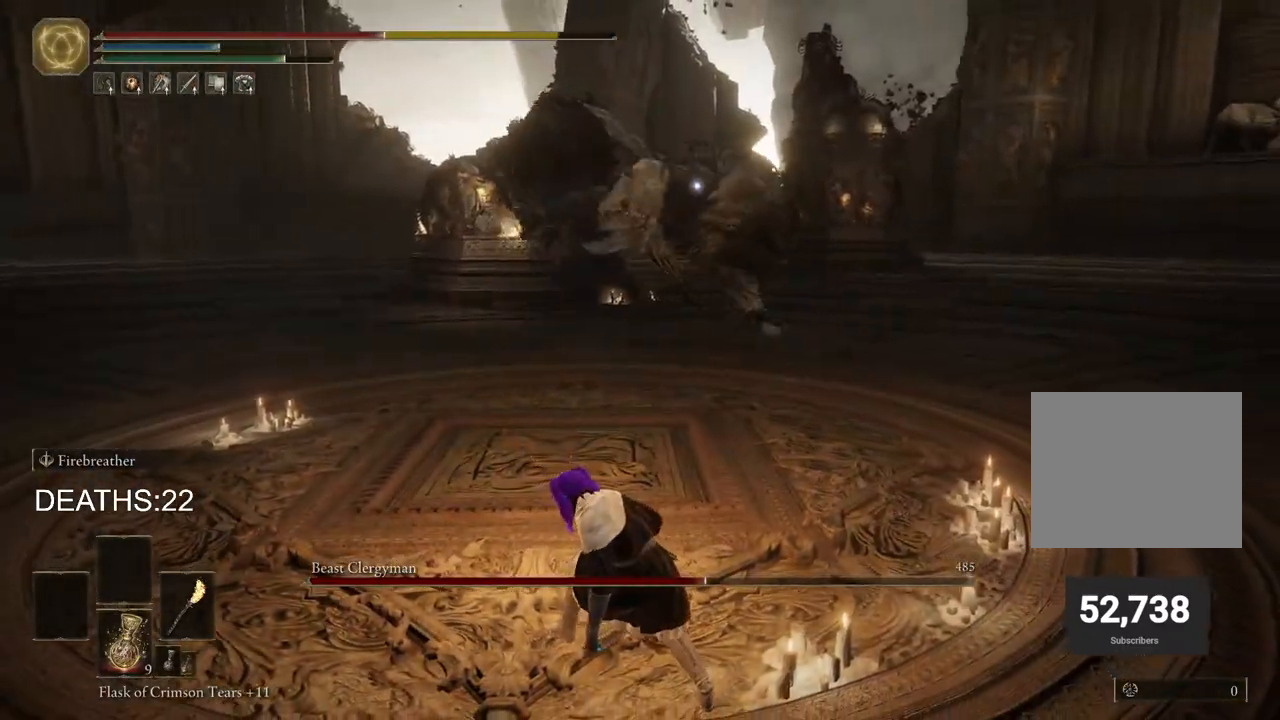
{"buttons": [], "left_stick": "down", "right_stick": "center", "events": [[67, "SQUARE", "up"], [167, "SQUARE", "down"], [233, "SQUARE", "up"]]}
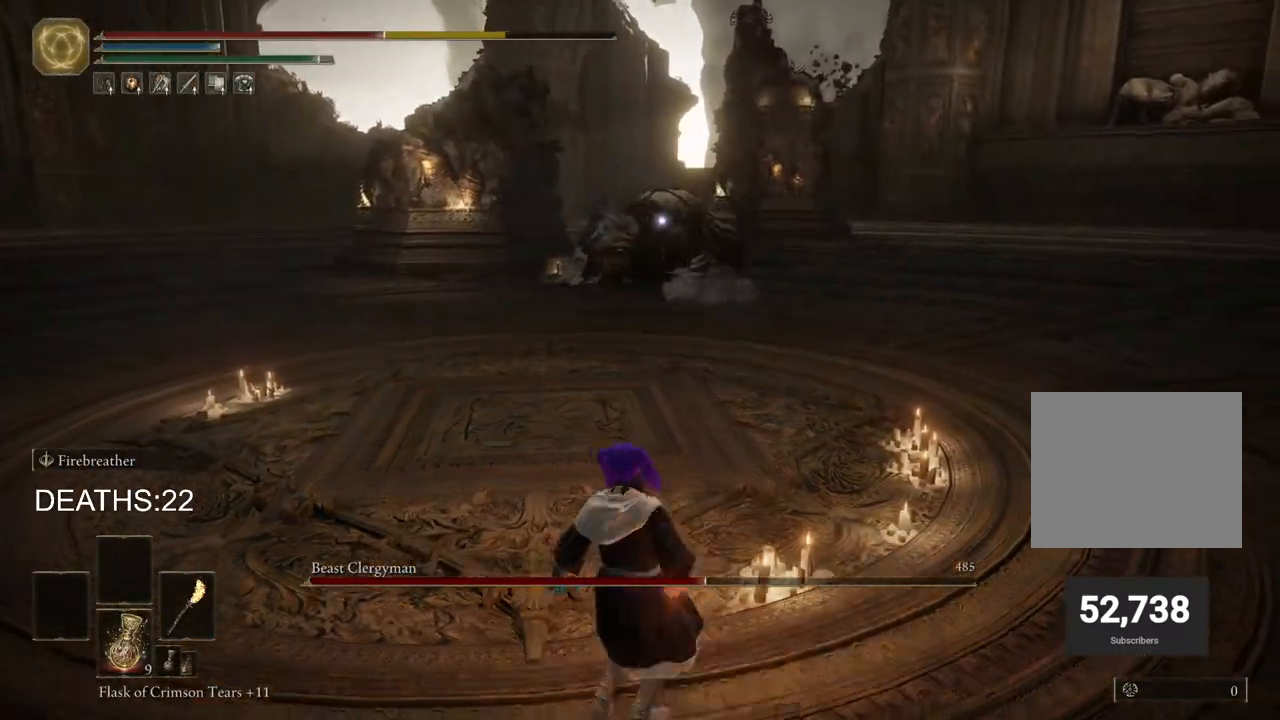
{"buttons": [], "left_stick": "center", "right_stick": "center", "events": [[17, "left_stick", "center"]]}
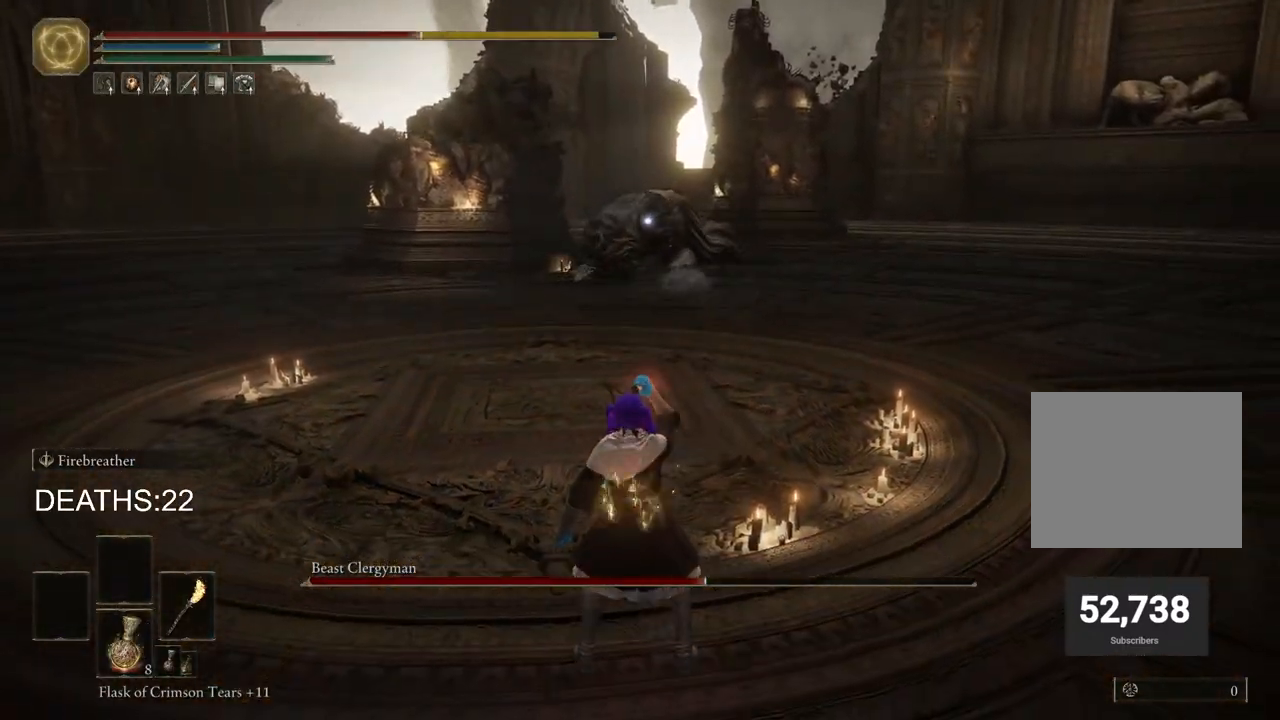
{"buttons": [], "left_stick": "center", "right_stick": "center", "events": []}
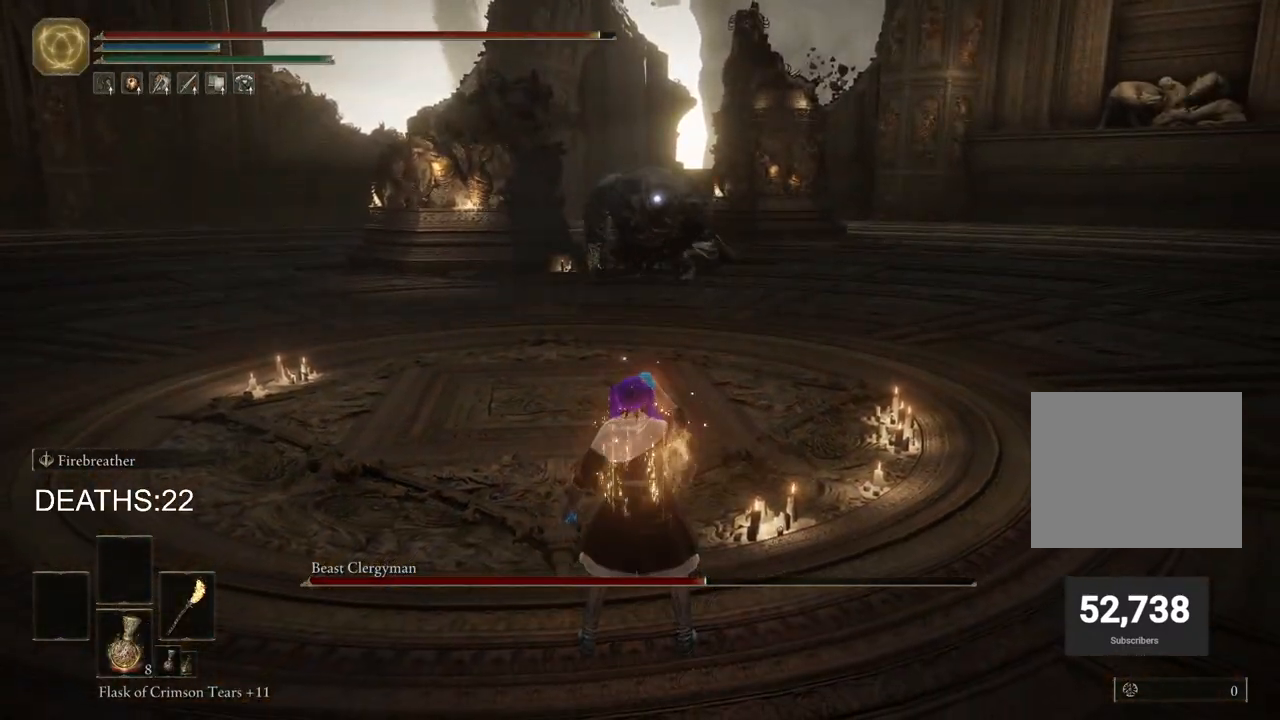
{"buttons": ["CIRCLE"], "left_stick": "up-left", "right_stick": "center", "events": [[83, "CIRCLE", "down"], [117, "left_stick", "up-left"]]}
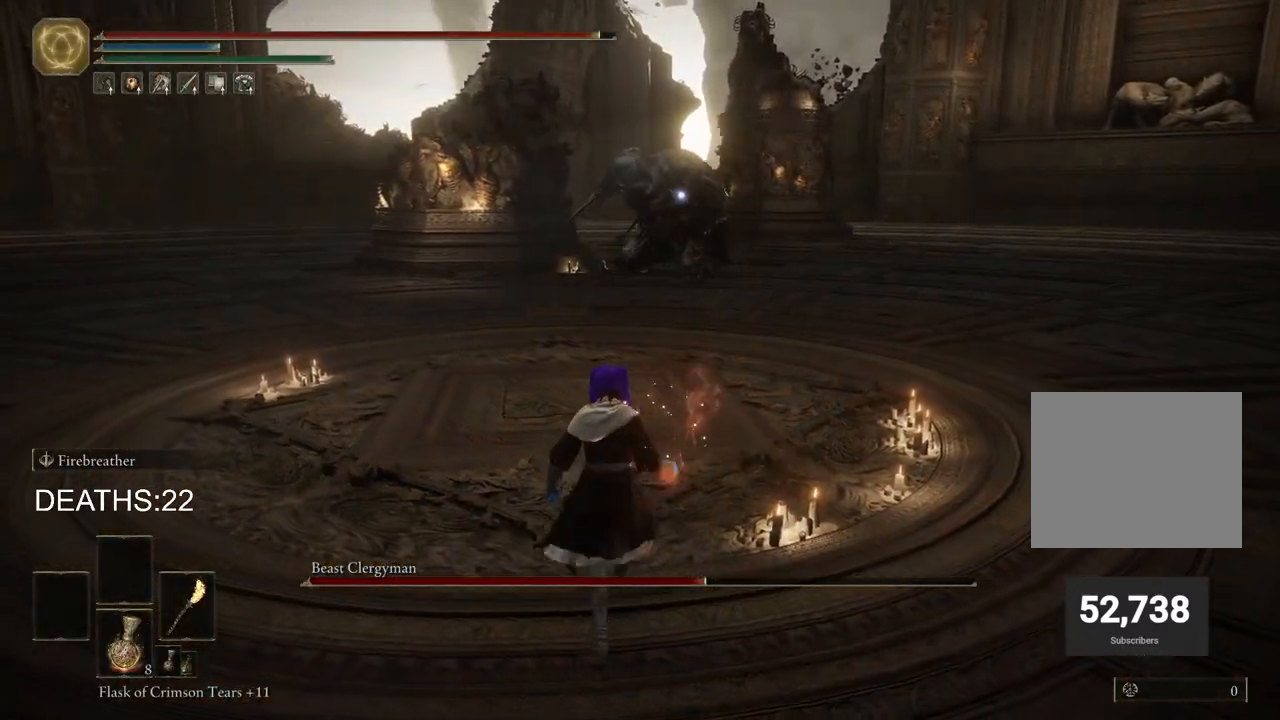
{"buttons": ["CIRCLE"], "left_stick": "up-left", "right_stick": "center", "events": []}
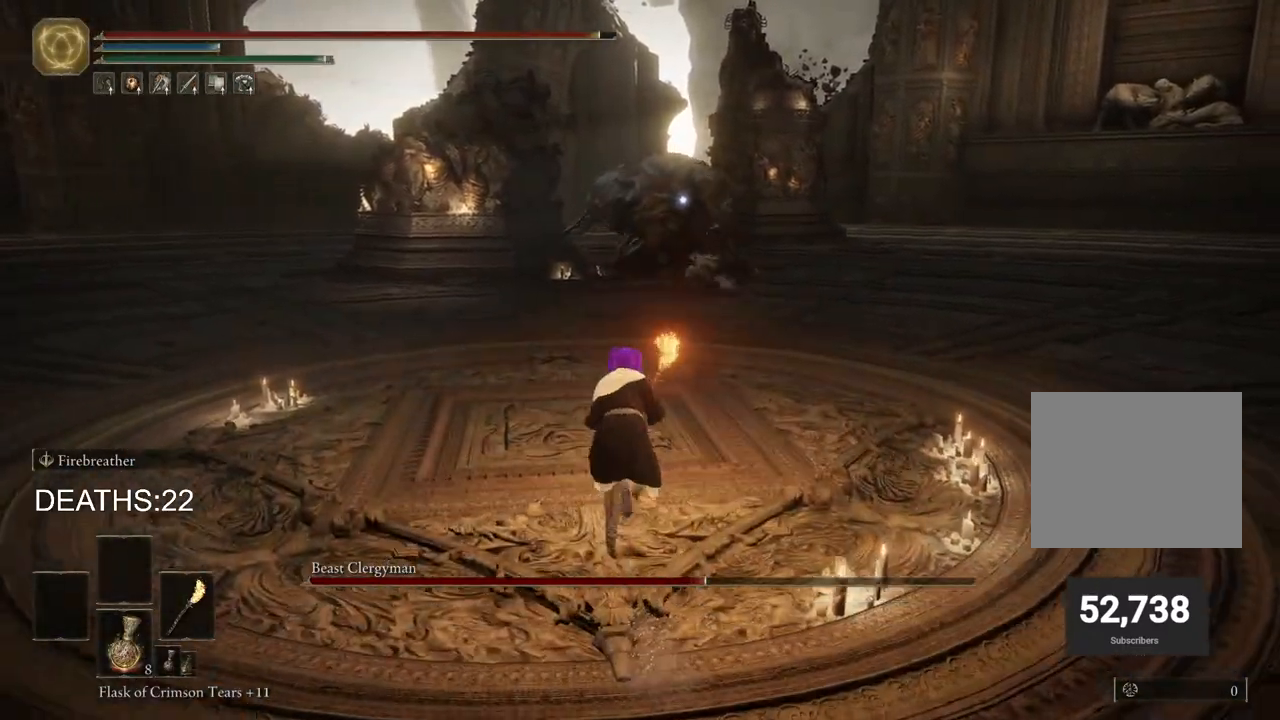
{"buttons": ["CIRCLE"], "left_stick": "left", "right_stick": "center", "events": [[500, "left_stick", "left"]]}
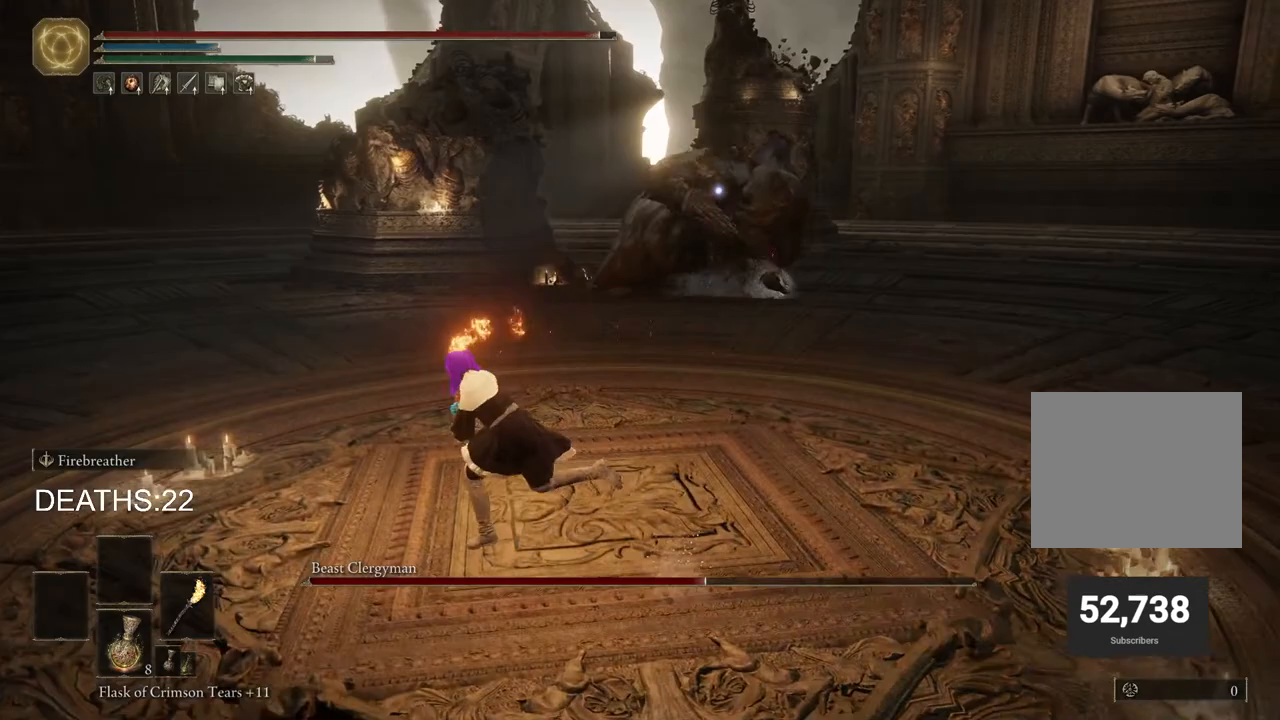
{"buttons": ["CIRCLE"], "left_stick": "left", "right_stick": "center", "events": []}
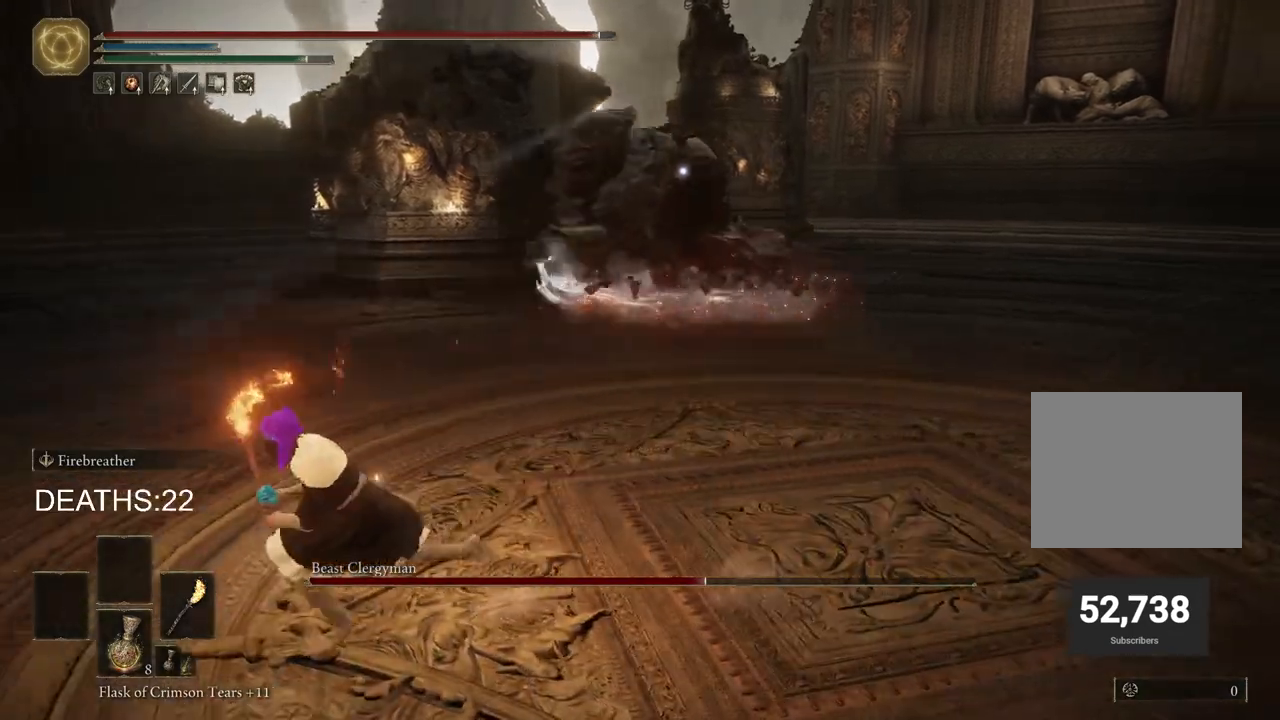
{"buttons": [], "left_stick": "left", "right_stick": "center", "events": [[200, "CIRCLE", "up"]]}
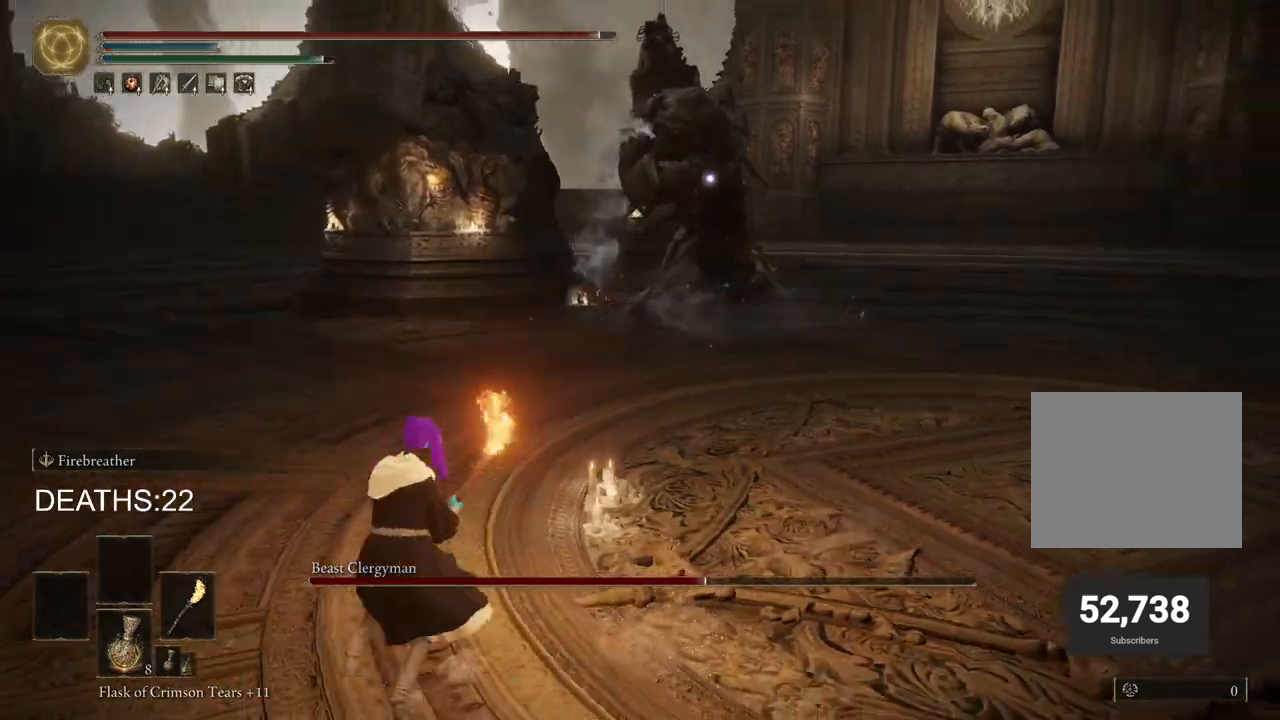
{"buttons": [], "left_stick": "left", "right_stick": "center", "events": [[100, "CIRCLE", "down"], [283, "CIRCLE", "up"]]}
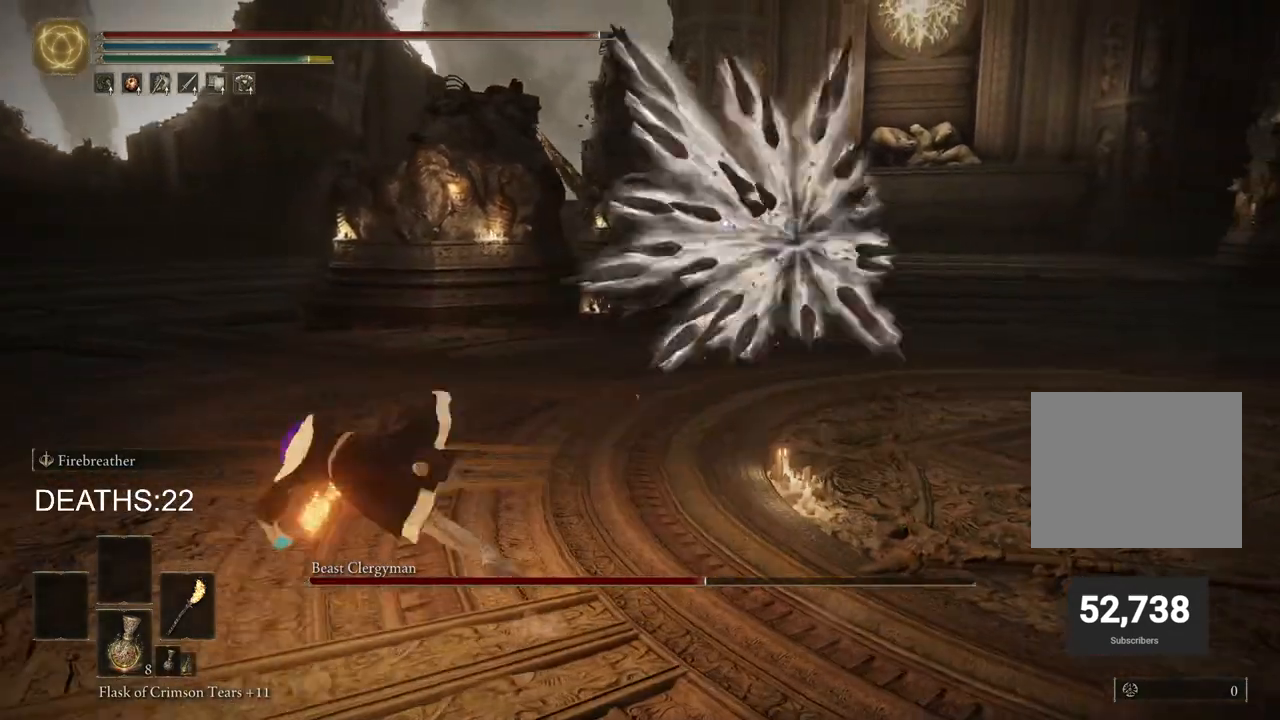
{"buttons": ["CIRCLE"], "left_stick": "right", "right_stick": "center", "events": [[17, "left_stick", "center"], [333, "left_stick", "down-right"], [400, "CIRCLE", "down"], [400, "left_stick", "right"]]}